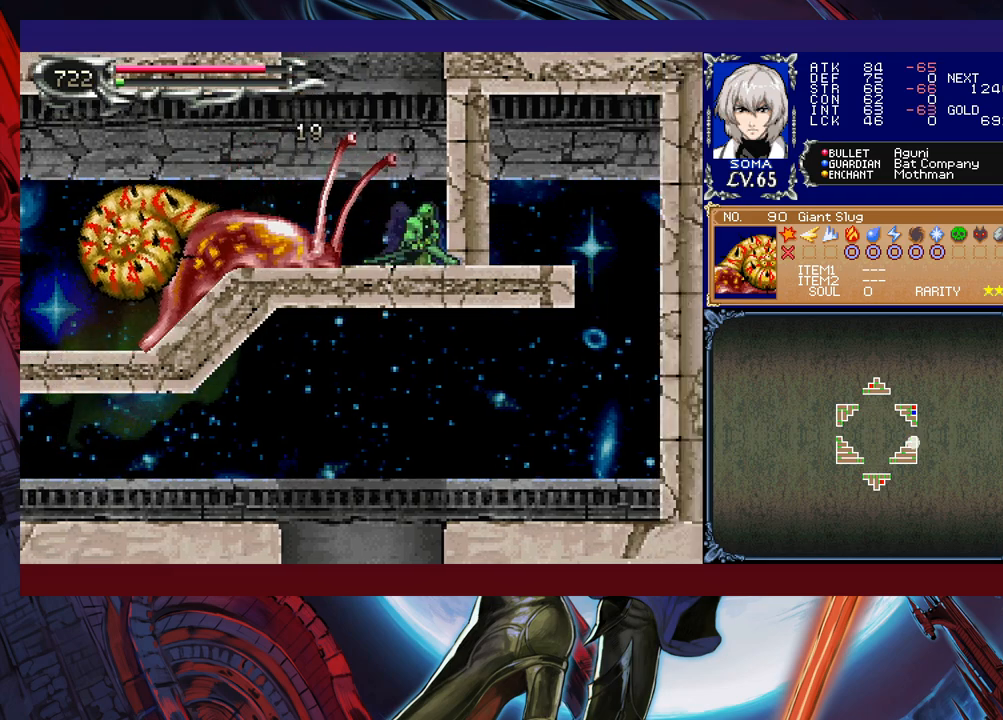
Gameplay with a controller (Xbox layout); each line is a JSON object with the inputs held at the frame after it. "events" lists button and stick changes between this image and that frame as [ms after this image, input, new state], when the widget could be followed in between. Not read: L2 R2 right_stick.
{"buttons": ["B"], "left_stick": "center", "events": [[217, "B", "down"], [400, "B", "up"], [417, "left_stick", "center"], [467, "B", "down"]]}
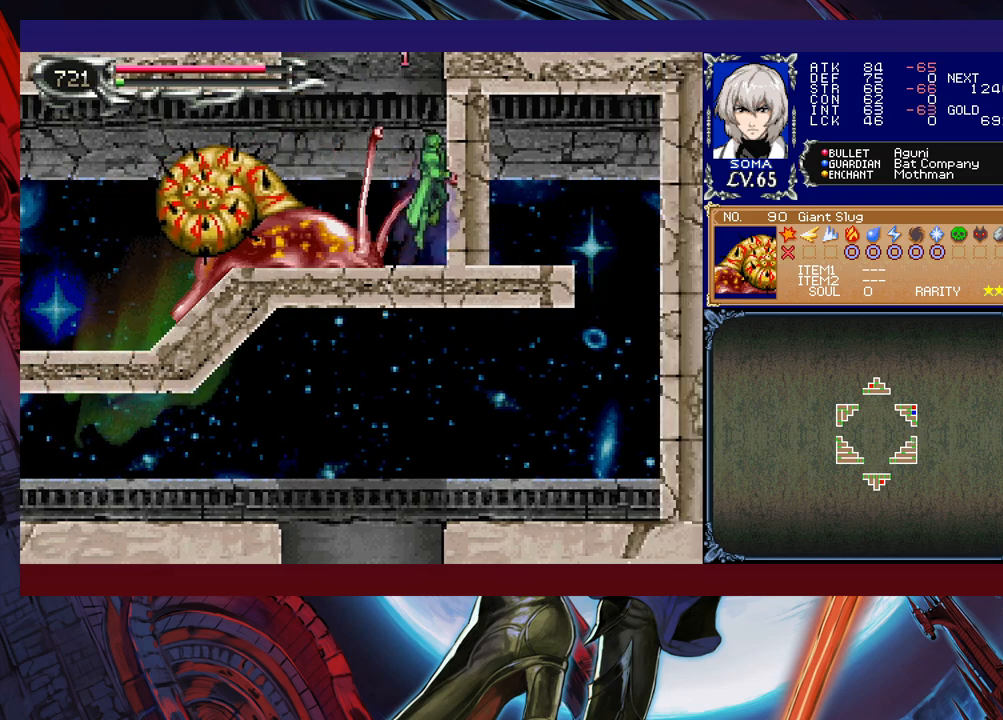
{"buttons": ["B"], "left_stick": "down", "events": [[100, "B", "up"], [150, "B", "down"], [167, "left_stick", "down"], [250, "B", "up"], [317, "B", "down"], [417, "B", "up"], [500, "B", "down"]]}
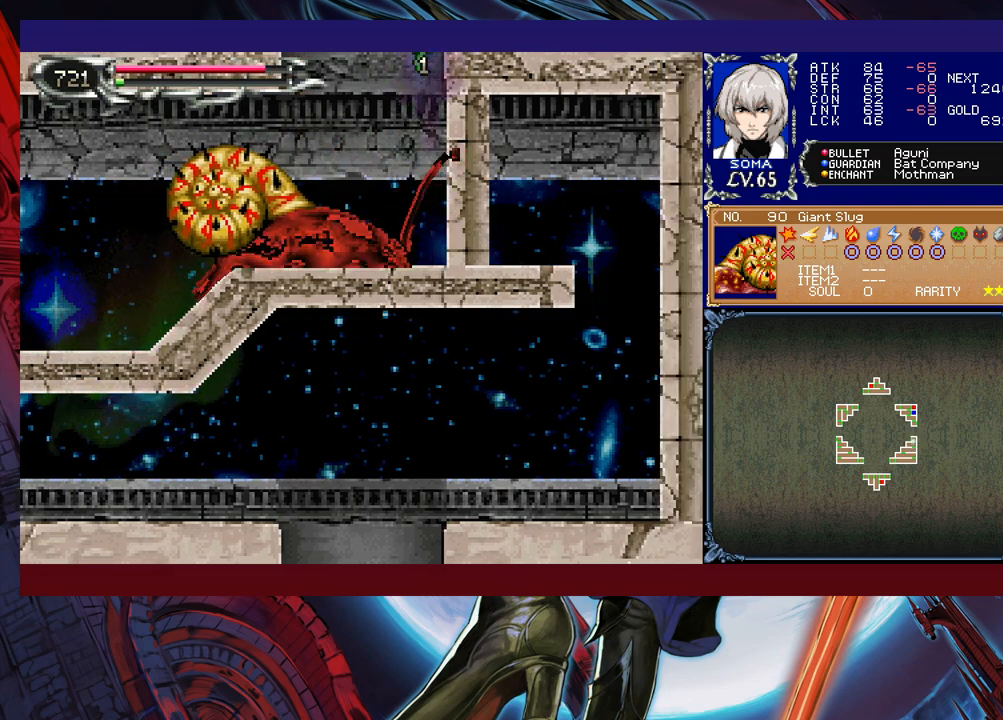
{"buttons": [], "left_stick": "down", "events": [[67, "B", "up"], [117, "B", "down"], [217, "B", "up"]]}
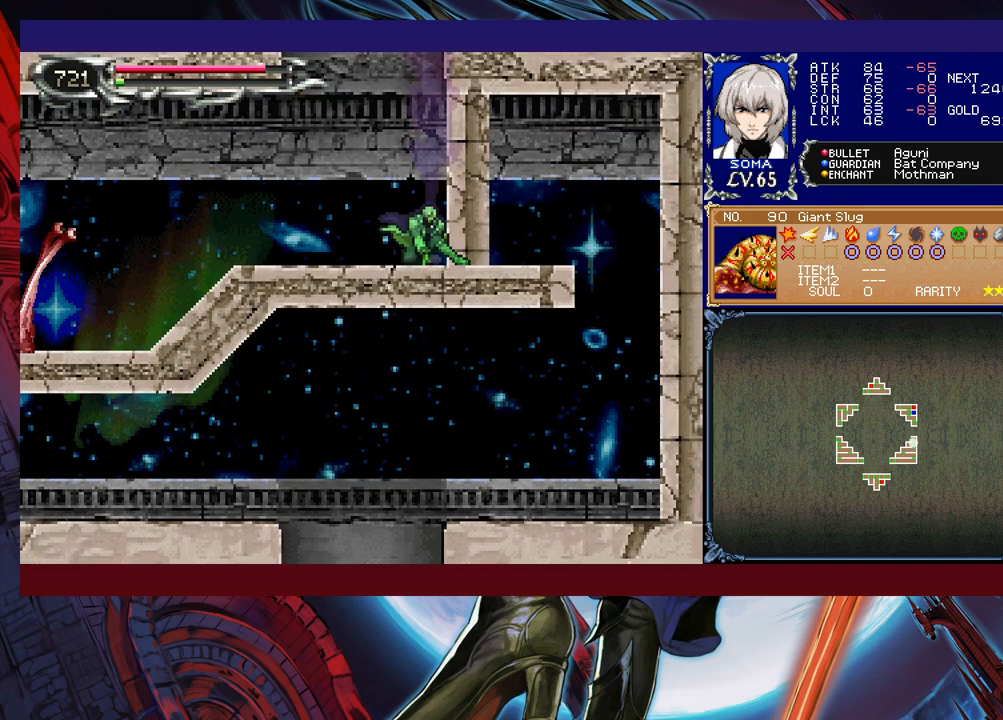
{"buttons": [], "left_stick": "center", "events": [[217, "left_stick", "center"]]}
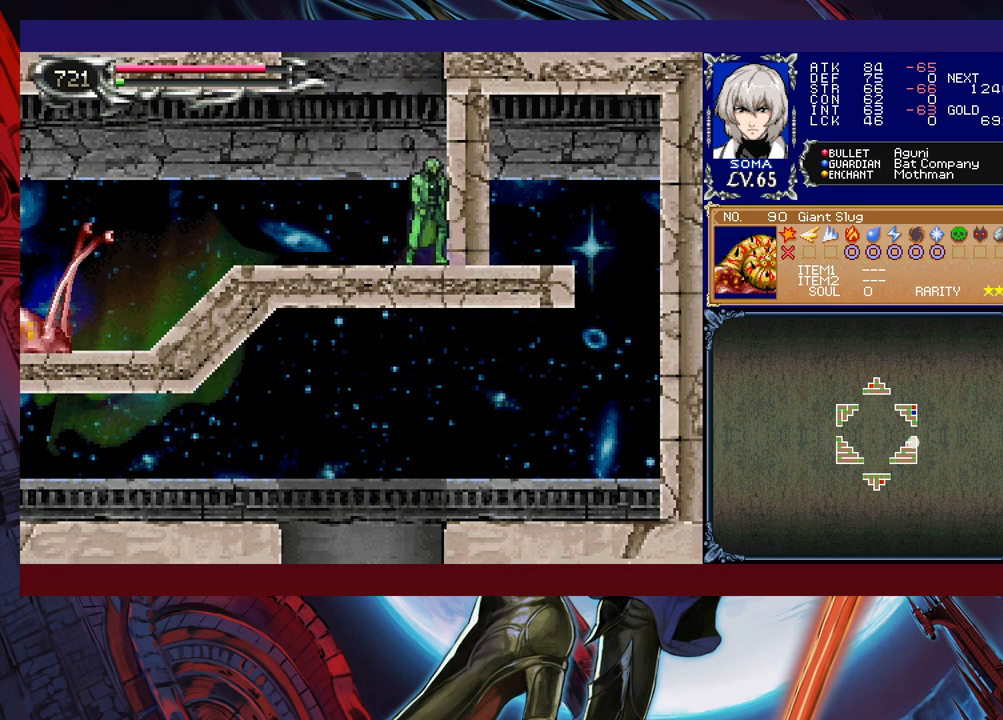
{"buttons": [], "left_stick": "center", "events": [[100, "left_stick", "left"], [317, "left_stick", "center"]]}
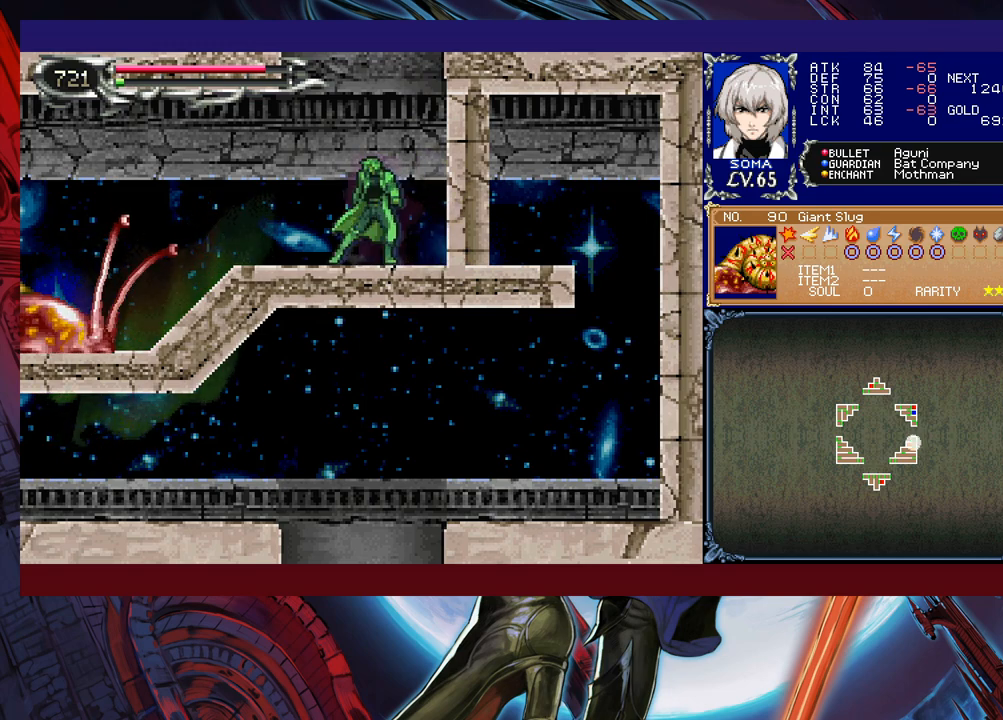
{"buttons": ["A"], "left_stick": "down", "events": [[167, "left_stick", "left"], [367, "left_stick", "down"], [467, "A", "down"]]}
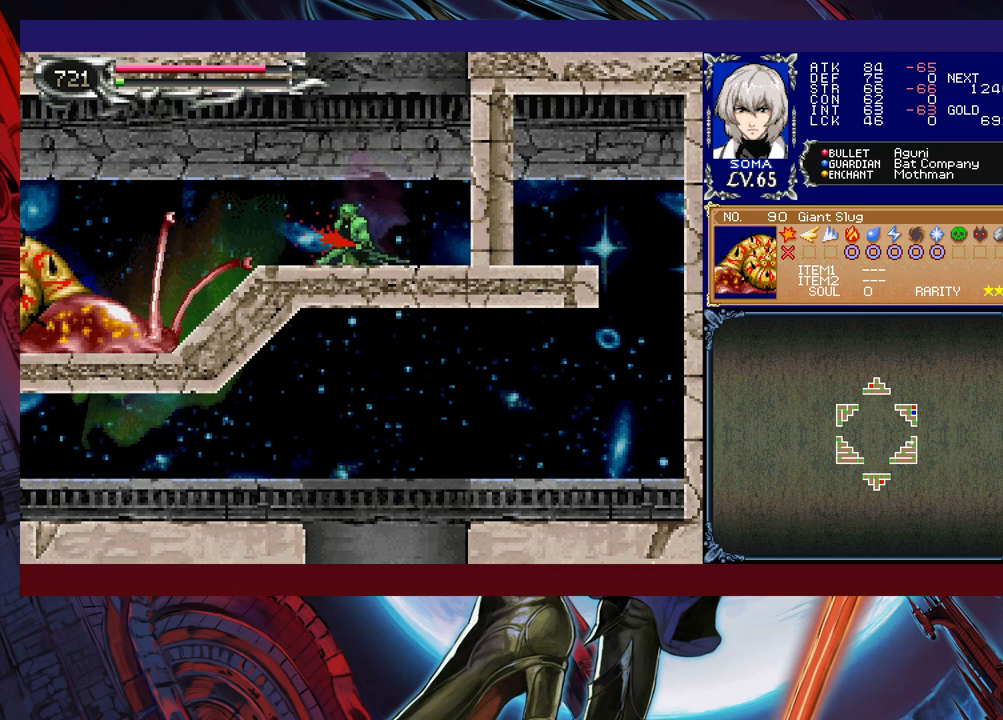
{"buttons": [], "left_stick": "center", "events": [[67, "A", "up"], [200, "left_stick", "center"]]}
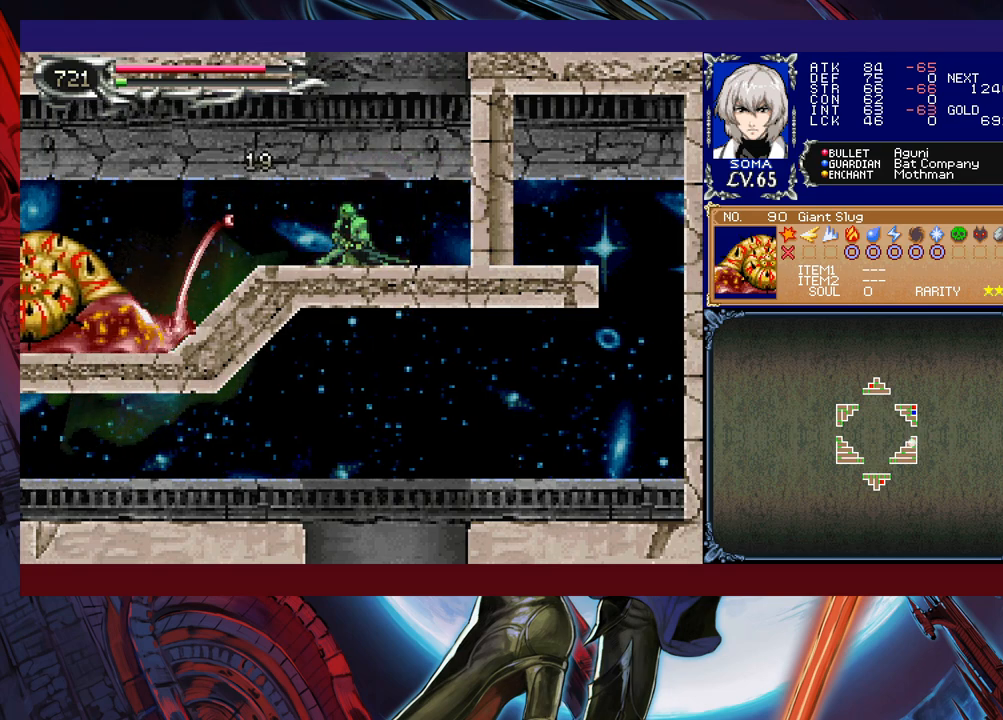
{"buttons": [], "left_stick": "down", "events": [[17, "left_stick", "down"], [67, "A", "down"], [117, "A", "up"], [200, "A", "down"], [317, "A", "up"]]}
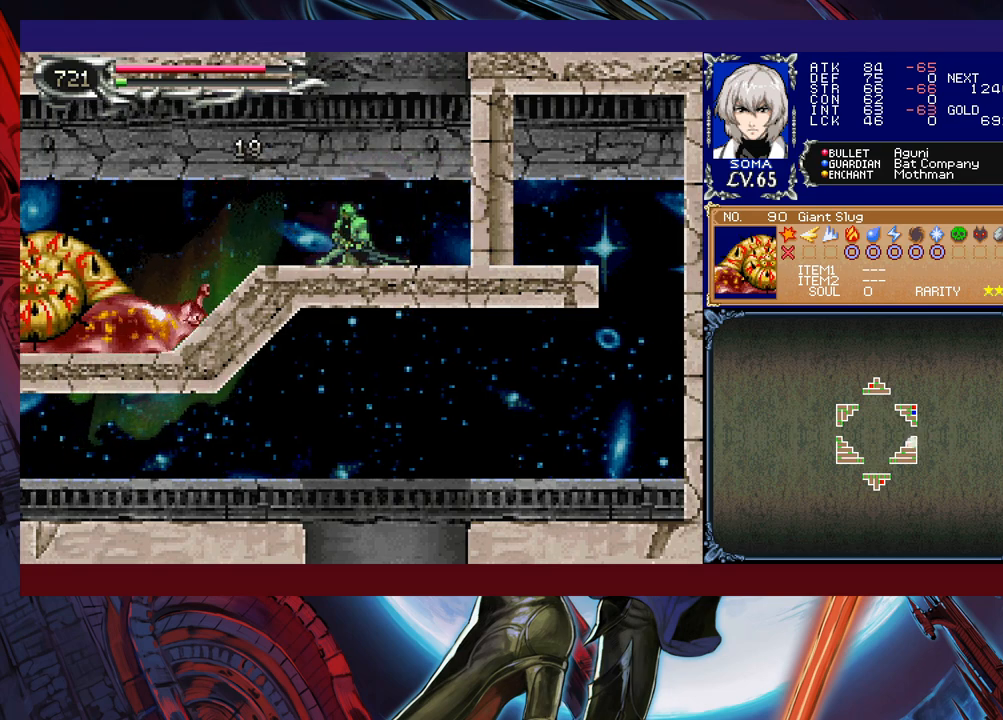
{"buttons": ["A"], "left_stick": "down", "events": [[467, "A", "down"]]}
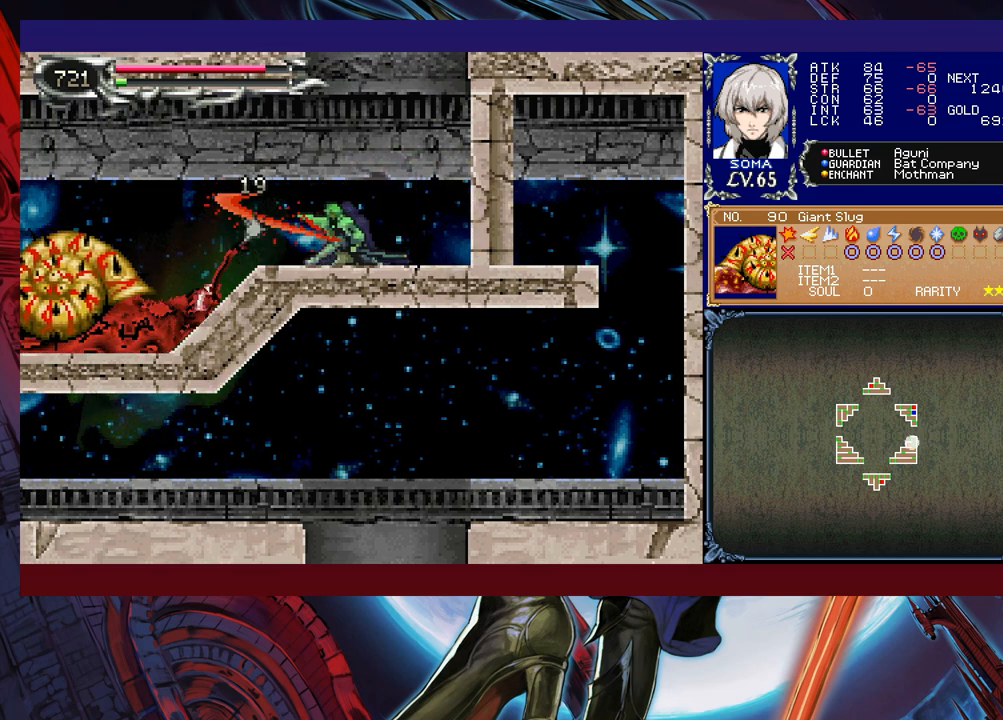
{"buttons": [], "left_stick": "down", "events": [[100, "A", "up"]]}
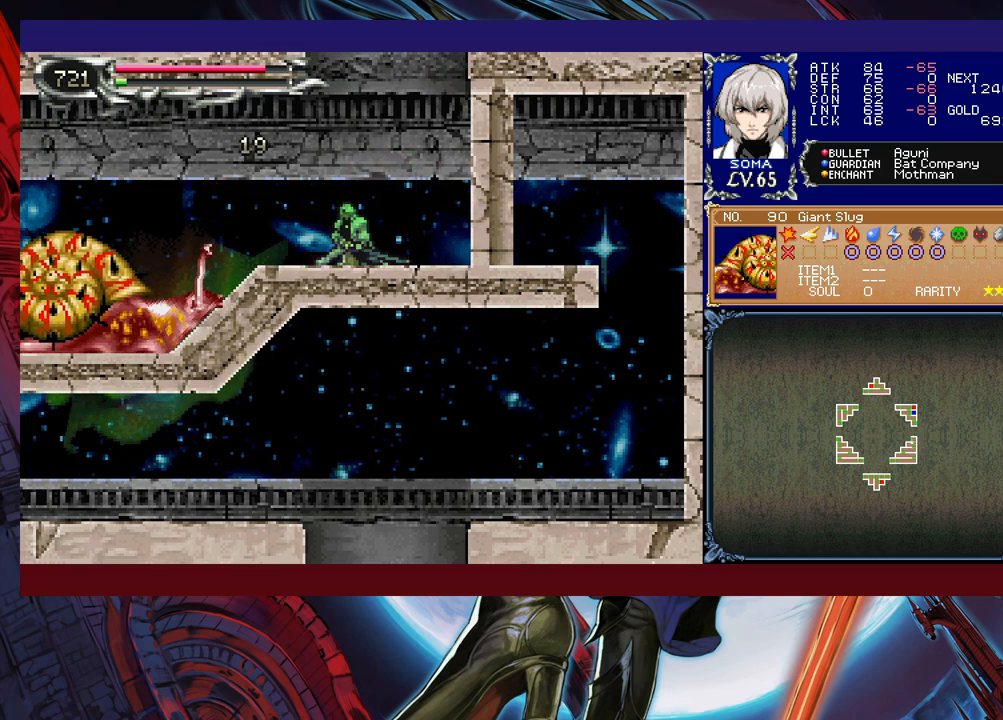
{"buttons": [], "left_stick": "down", "events": [[117, "A", "down"], [200, "A", "up"], [267, "A", "down"], [367, "A", "up"]]}
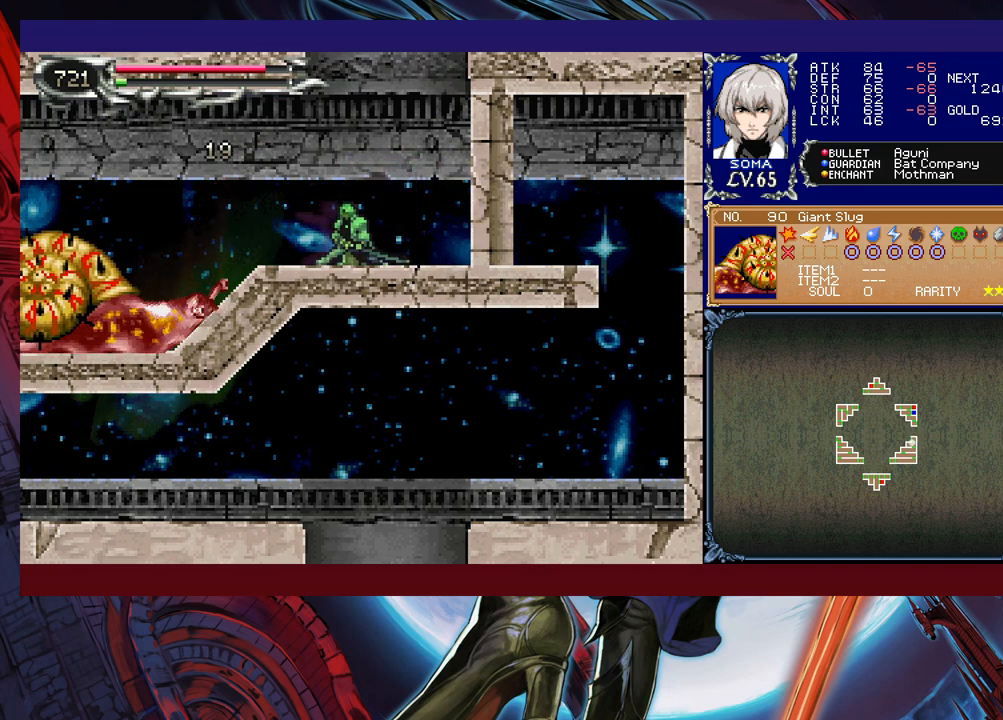
{"buttons": ["A"], "left_stick": "down", "events": [[267, "A", "down"], [350, "A", "up"], [450, "A", "down"]]}
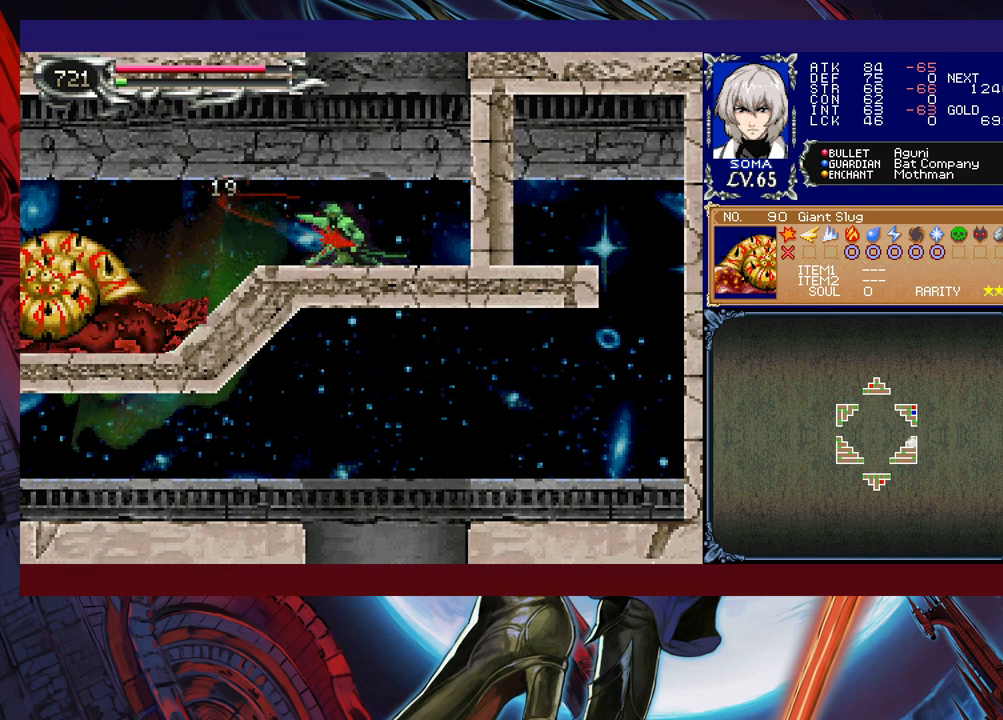
{"buttons": ["A"], "left_stick": "down", "events": [[67, "A", "up"], [117, "A", "down"], [167, "A", "up"], [500, "A", "down"]]}
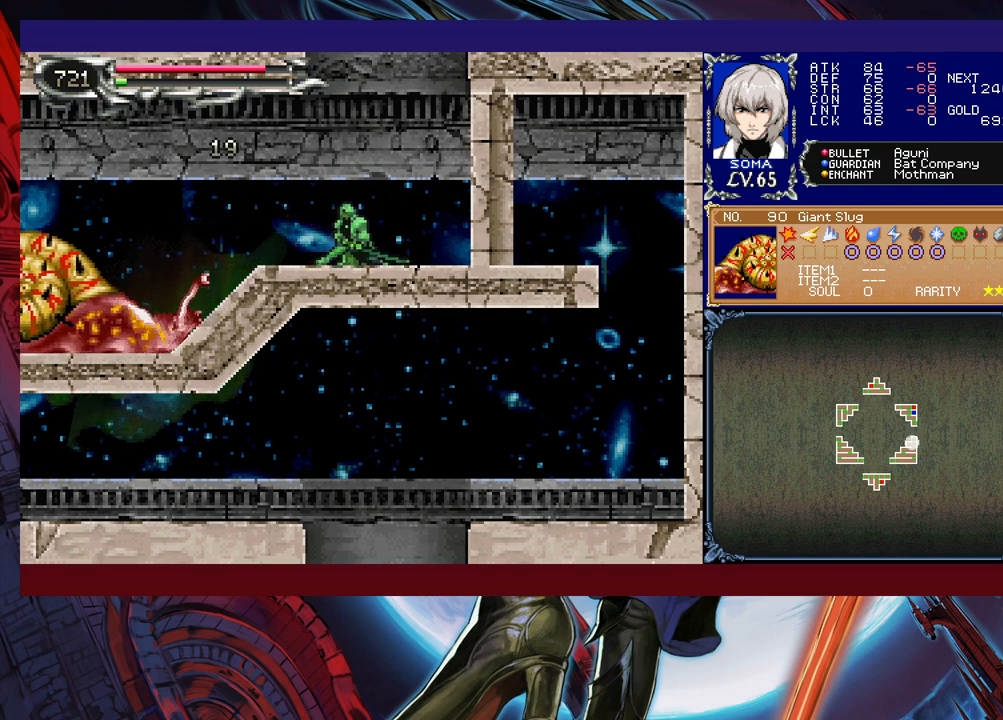
{"buttons": [], "left_stick": "down", "events": [[67, "A", "up"], [167, "A", "down"], [267, "A", "up"]]}
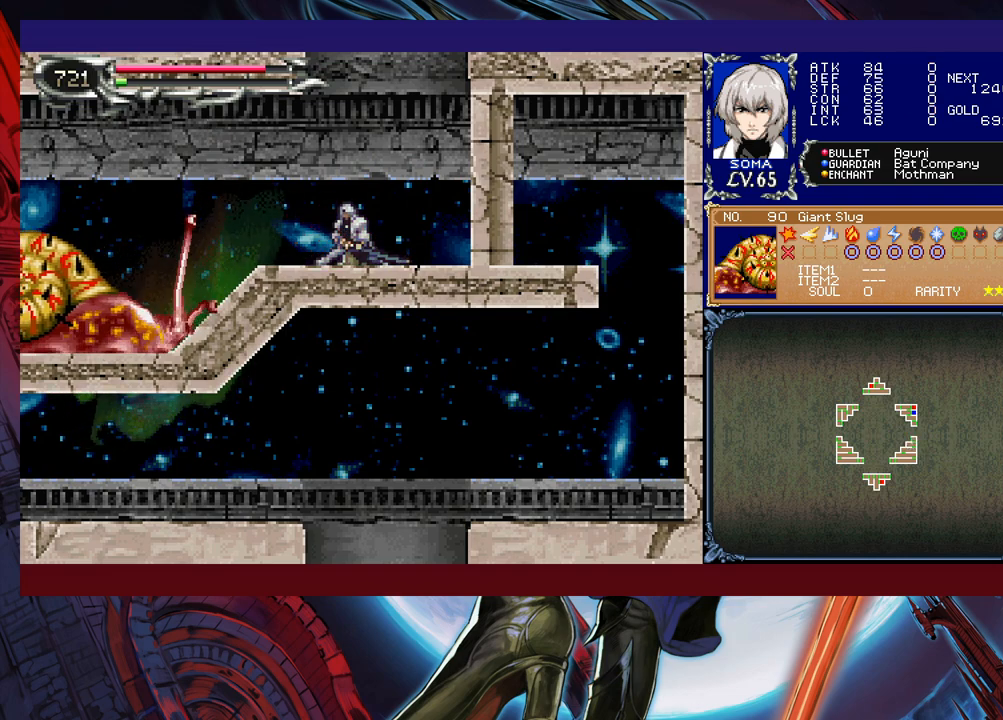
{"buttons": [], "left_stick": "down", "events": [[200, "A", "down"], [250, "A", "up"]]}
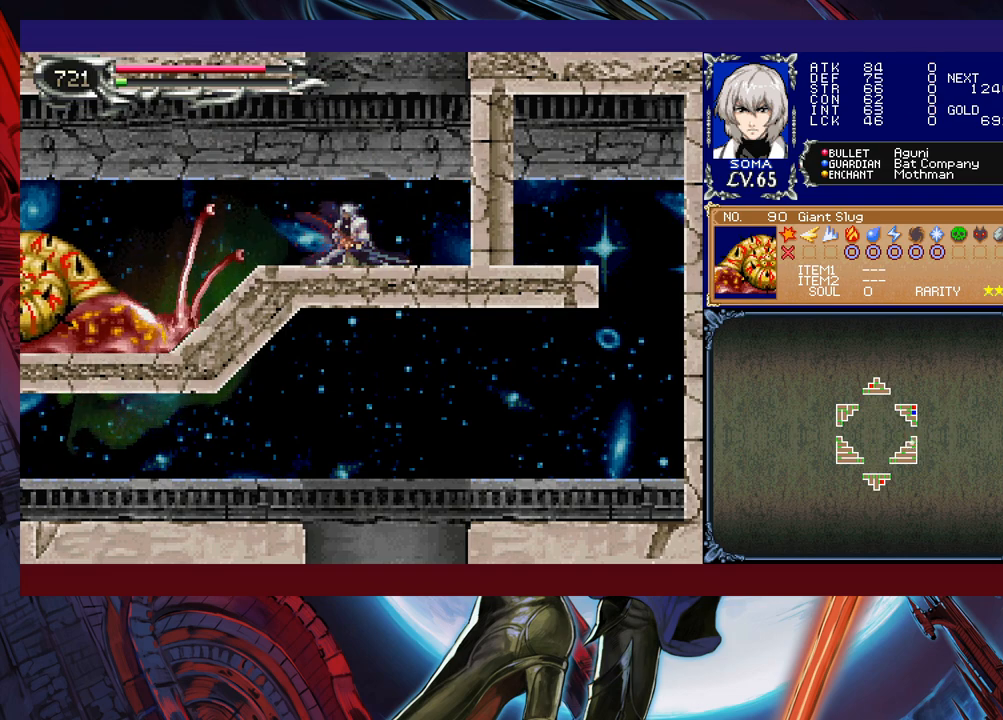
{"buttons": ["A"], "left_stick": "down", "events": [[67, "A", "down"], [167, "A", "up"], [250, "A", "down"], [317, "A", "up"], [417, "A", "down"]]}
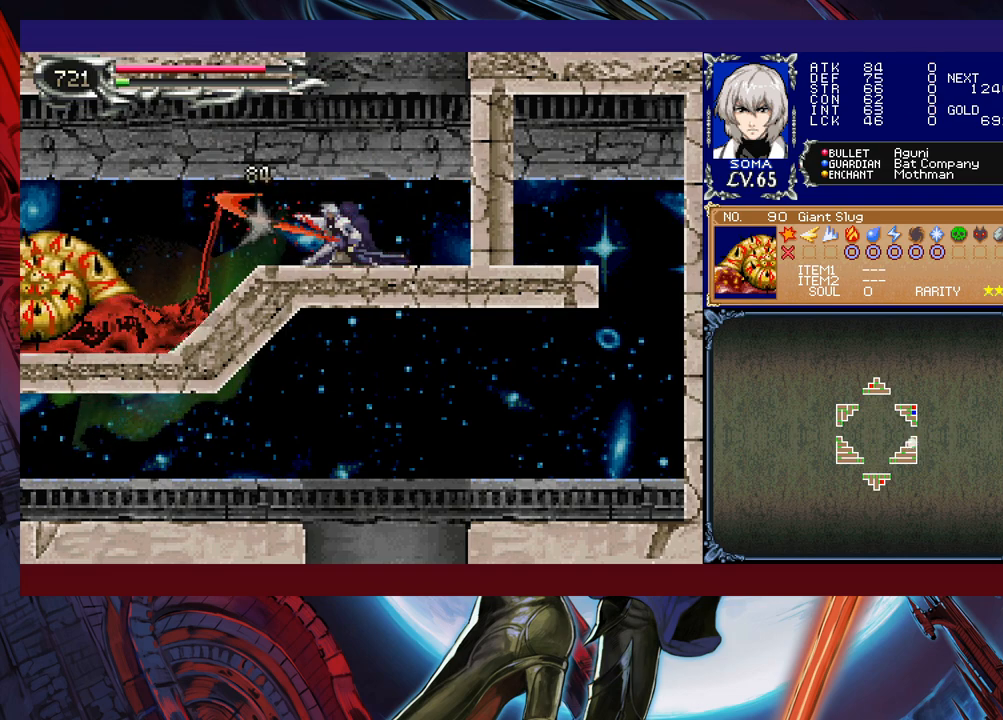
{"buttons": [], "left_stick": "down", "events": [[17, "A", "up"]]}
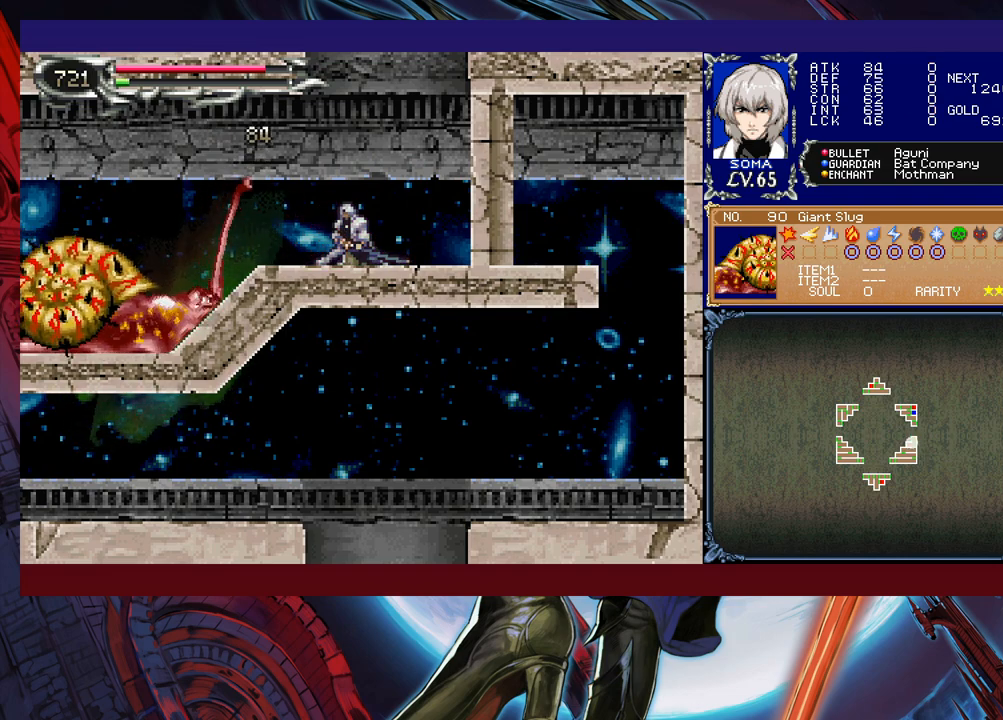
{"buttons": [], "left_stick": "down", "events": [[17, "A", "down"], [67, "A", "up"], [167, "A", "down"], [267, "A", "up"]]}
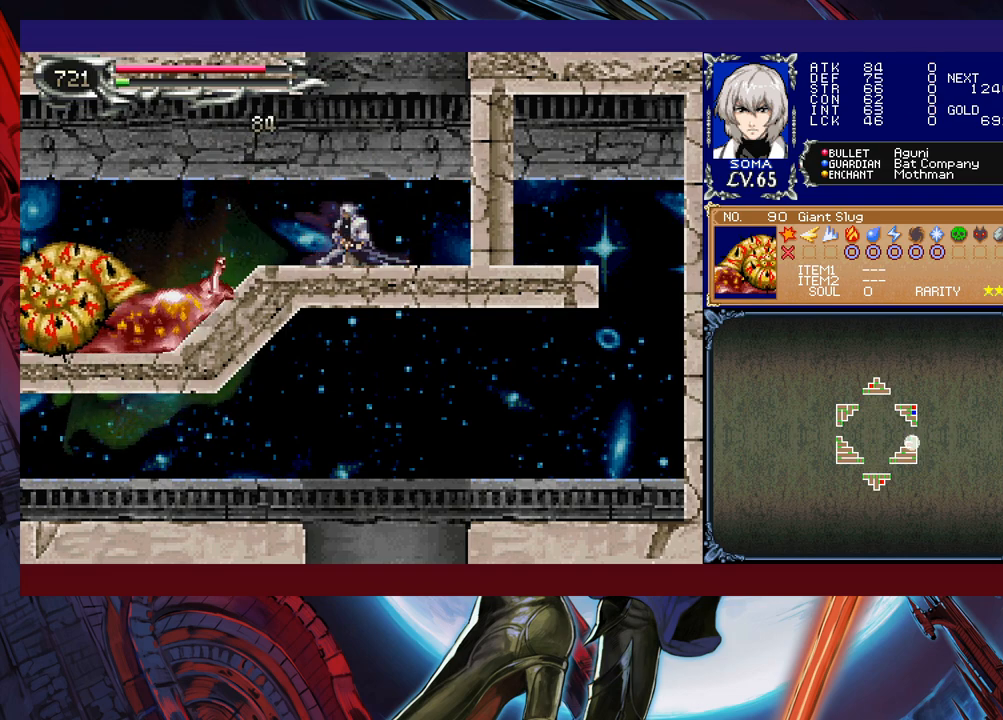
{"buttons": [], "left_stick": "down", "events": [[217, "A", "down"], [317, "A", "up"], [400, "A", "down"], [467, "A", "up"]]}
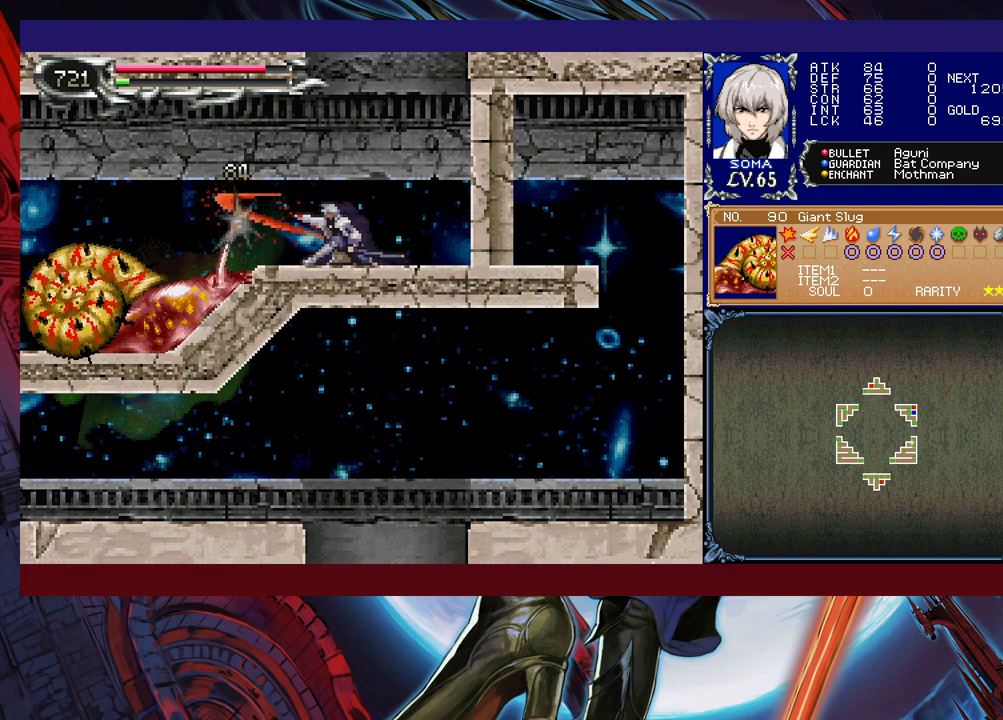
{"buttons": [], "left_stick": "down", "events": []}
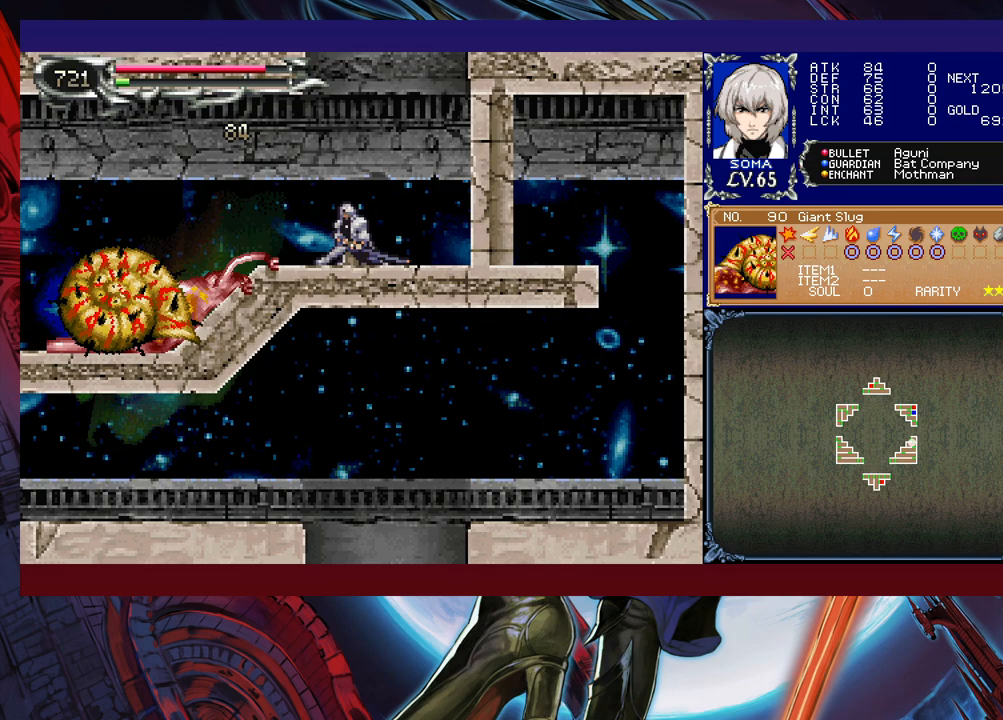
{"buttons": ["B"], "left_stick": "center", "events": [[167, "left_stick", "center"], [317, "B", "down"]]}
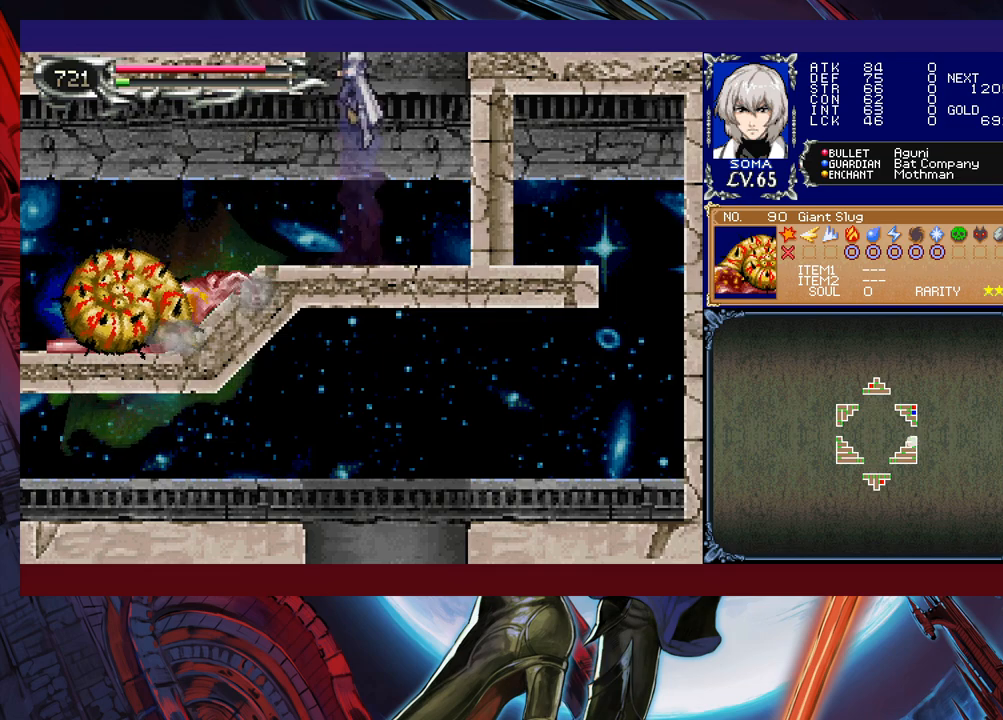
{"buttons": [], "left_stick": "center", "events": [[17, "B", "up"], [100, "B", "down"], [250, "B", "up"]]}
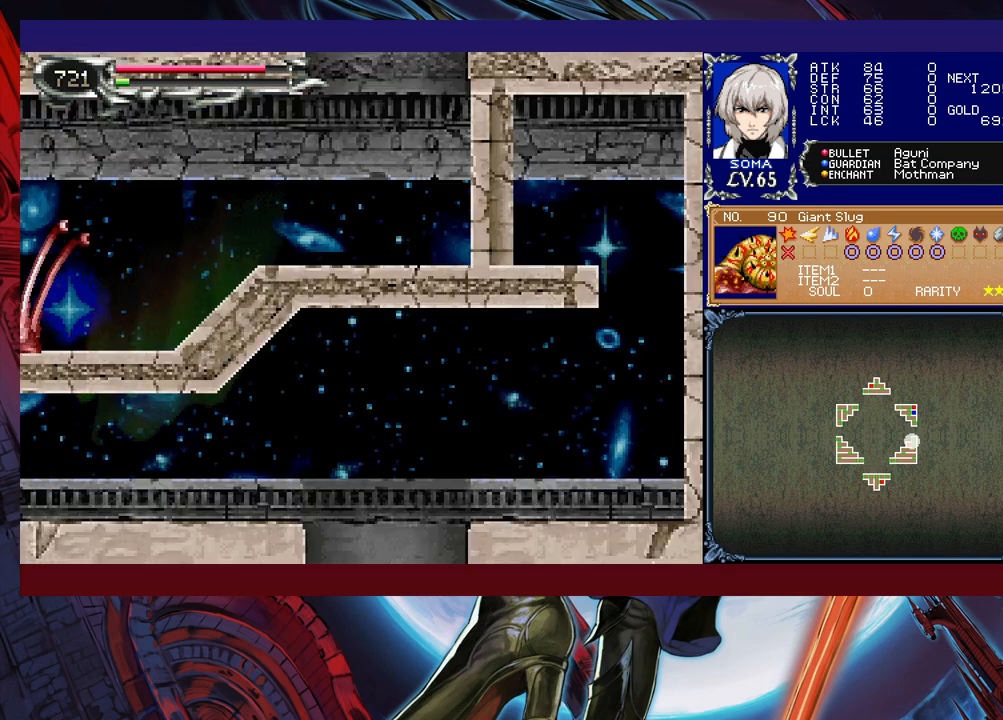
{"buttons": [], "left_stick": "up", "events": [[250, "left_stick", "up"], [367, "A", "down"], [500, "A", "up"]]}
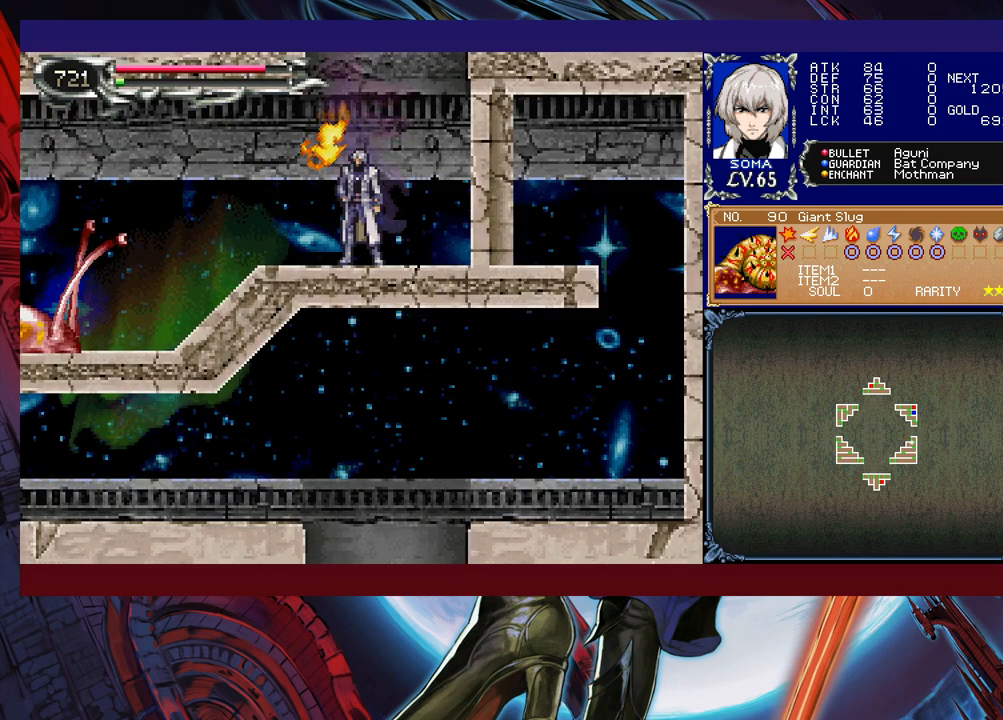
{"buttons": [], "left_stick": "center", "events": [[67, "left_stick", "center"]]}
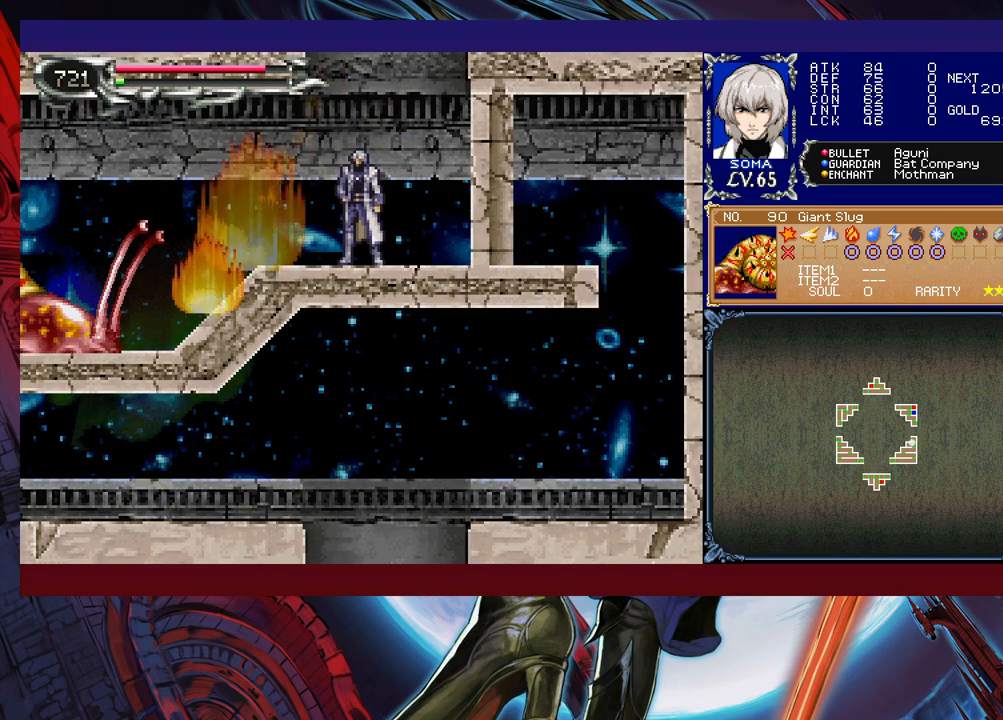
{"buttons": [], "left_stick": "center", "events": []}
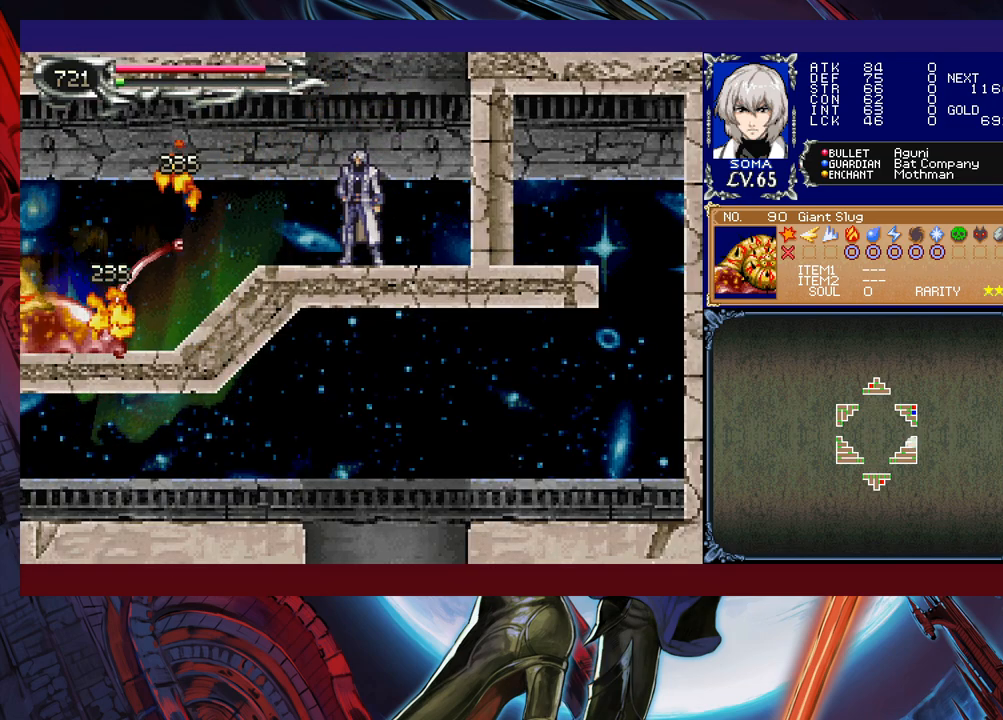
{"buttons": ["B"], "left_stick": "center", "events": [[67, "B", "down"], [267, "B", "up"], [350, "B", "down"]]}
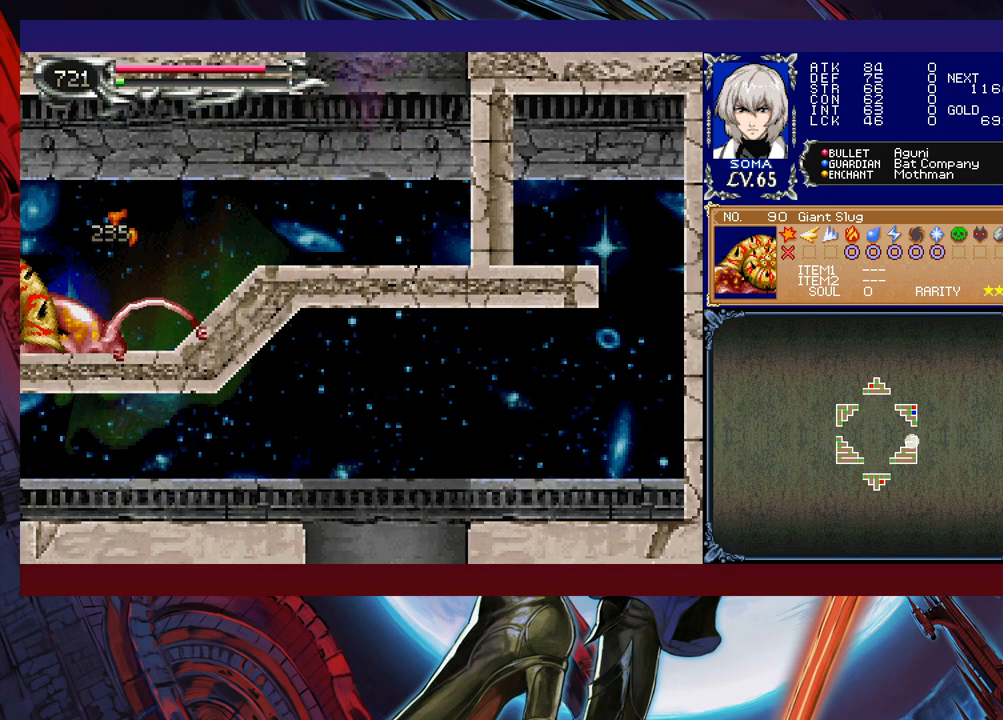
{"buttons": [], "left_stick": "up", "events": [[100, "B", "up"], [367, "left_stick", "up"]]}
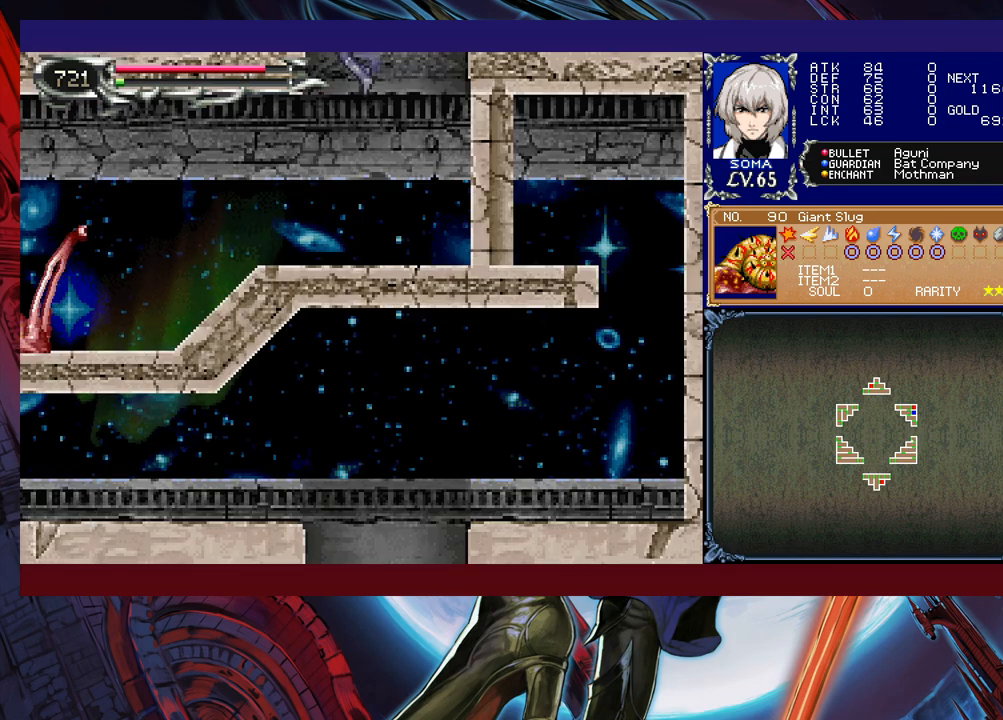
{"buttons": [], "left_stick": "center", "events": [[150, "A", "down"], [250, "left_stick", "center"], [267, "A", "up"]]}